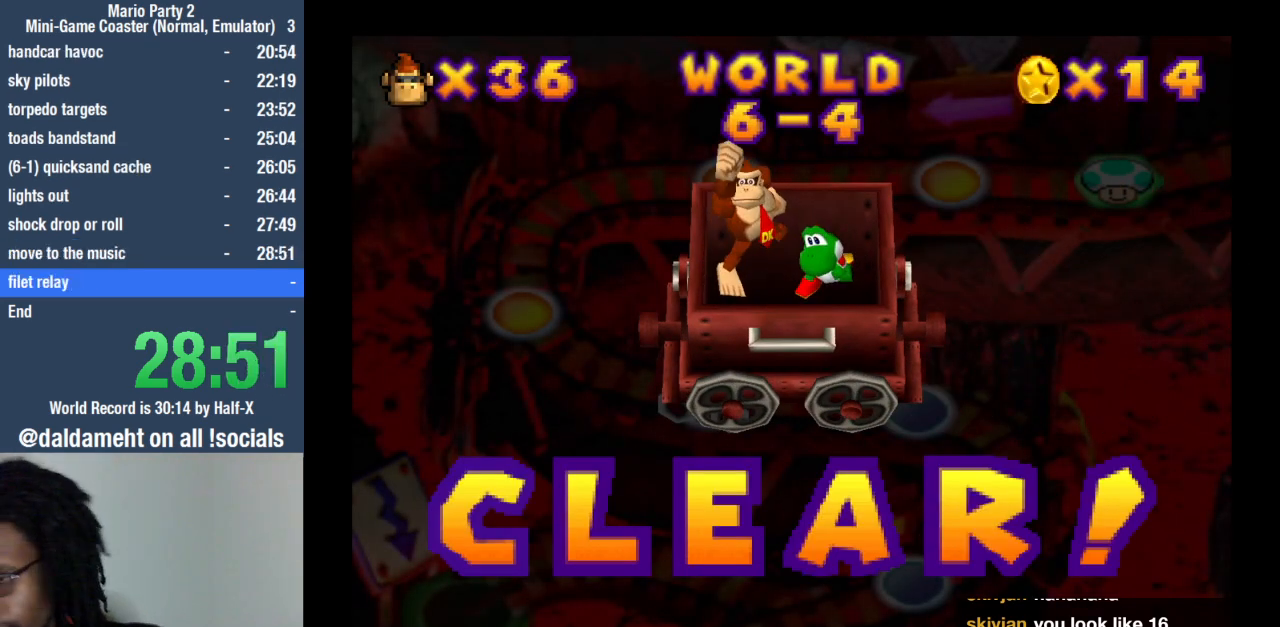
Gameplay with a controller (PlayStation layout); each line is a JSON object with the inputs held at the frame after it. "events" lists button and stick changes between this image and that frame as [ms after this image, input, new state], when the widget could be followed in between. Not read: L3 R3.
{"buttons": [], "left_stick": "center", "right_stick": "center", "events": [[67, "SQUARE", "down"], [167, "SQUARE", "up"], [267, "SQUARE", "down"], [333, "SQUARE", "up"], [400, "SQUARE", "down"], [500, "SQUARE", "up"]]}
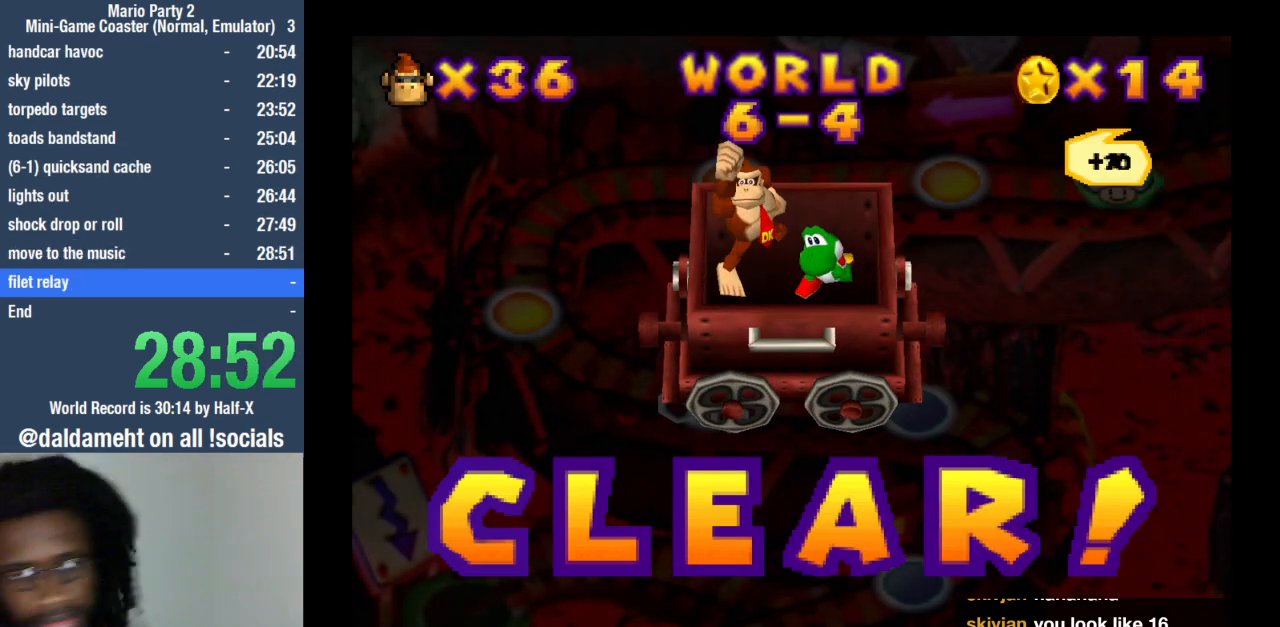
{"buttons": [], "left_stick": "center", "right_stick": "center", "events": [[100, "SQUARE", "down"], [167, "SQUARE", "up"], [267, "SQUARE", "down"], [367, "SQUARE", "up"]]}
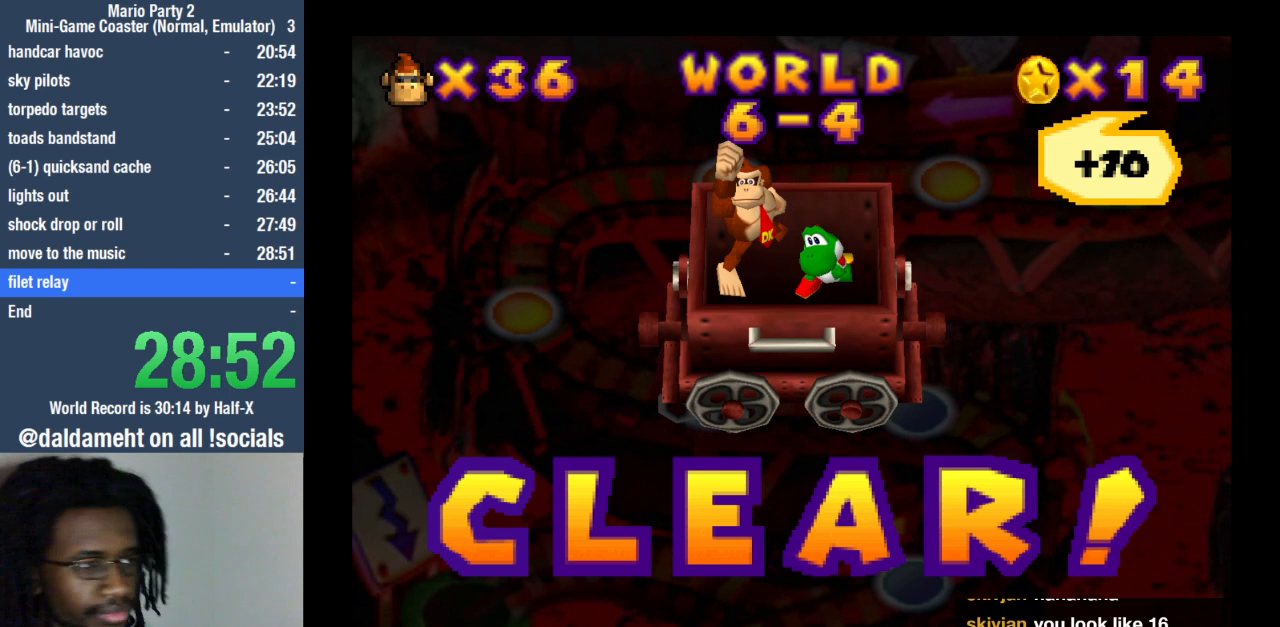
{"buttons": [], "left_stick": "center", "right_stick": "center", "events": [[33, "SQUARE", "down"], [100, "SQUARE", "up"], [200, "SQUARE", "down"], [267, "SQUARE", "up"], [367, "SQUARE", "down"], [433, "SQUARE", "up"]]}
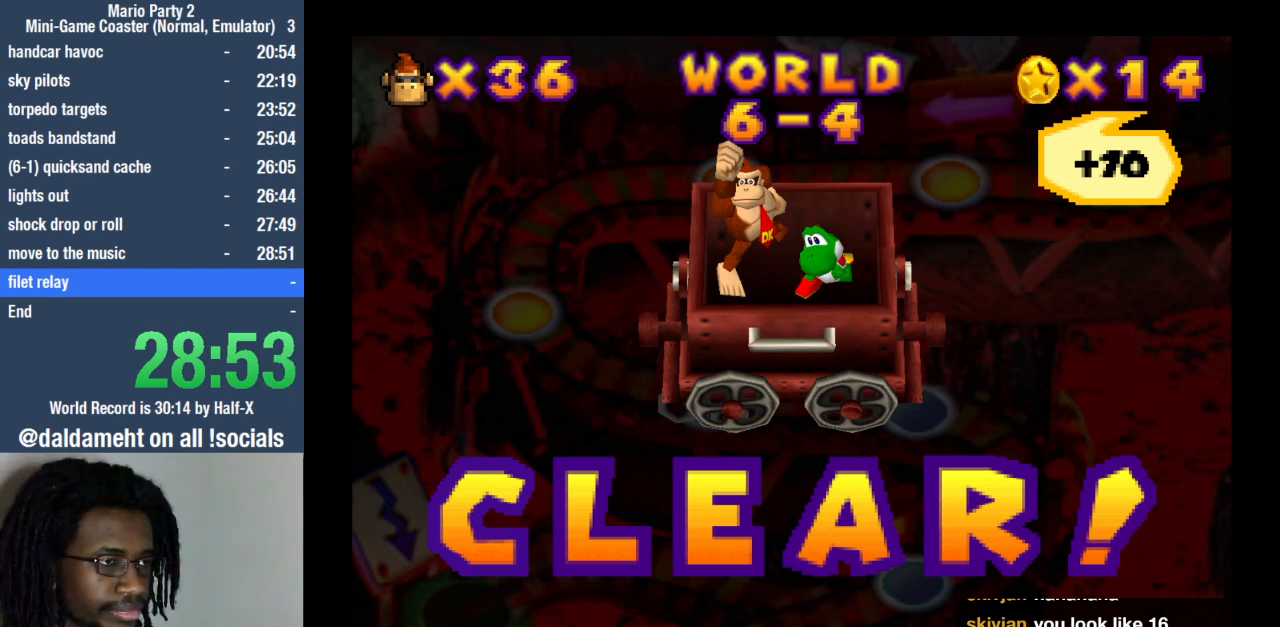
{"buttons": [], "left_stick": "center", "right_stick": "center", "events": [[33, "SQUARE", "down"], [100, "SQUARE", "up"], [200, "SQUARE", "down"], [267, "SQUARE", "up"], [400, "SQUARE", "down"], [467, "SQUARE", "up"]]}
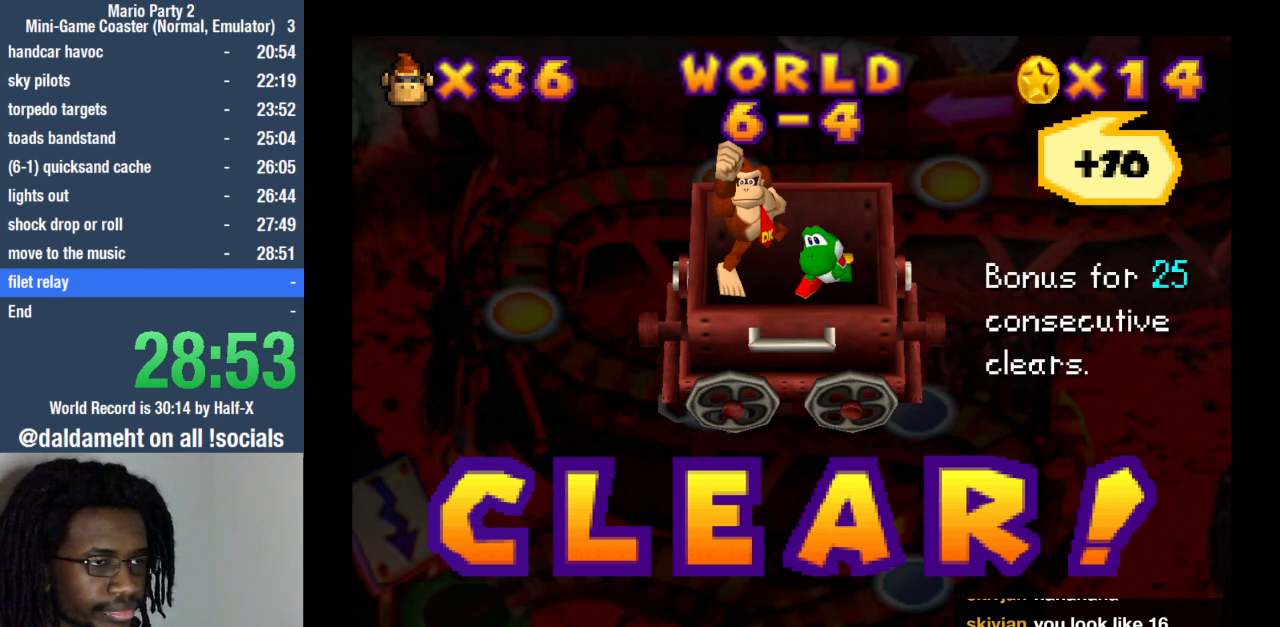
{"buttons": ["SQUARE"], "left_stick": "center", "right_stick": "center", "events": [[100, "SQUARE", "down"], [133, "SQUARE", "up"], [267, "SQUARE", "down"], [333, "SQUARE", "up"], [500, "SQUARE", "down"]]}
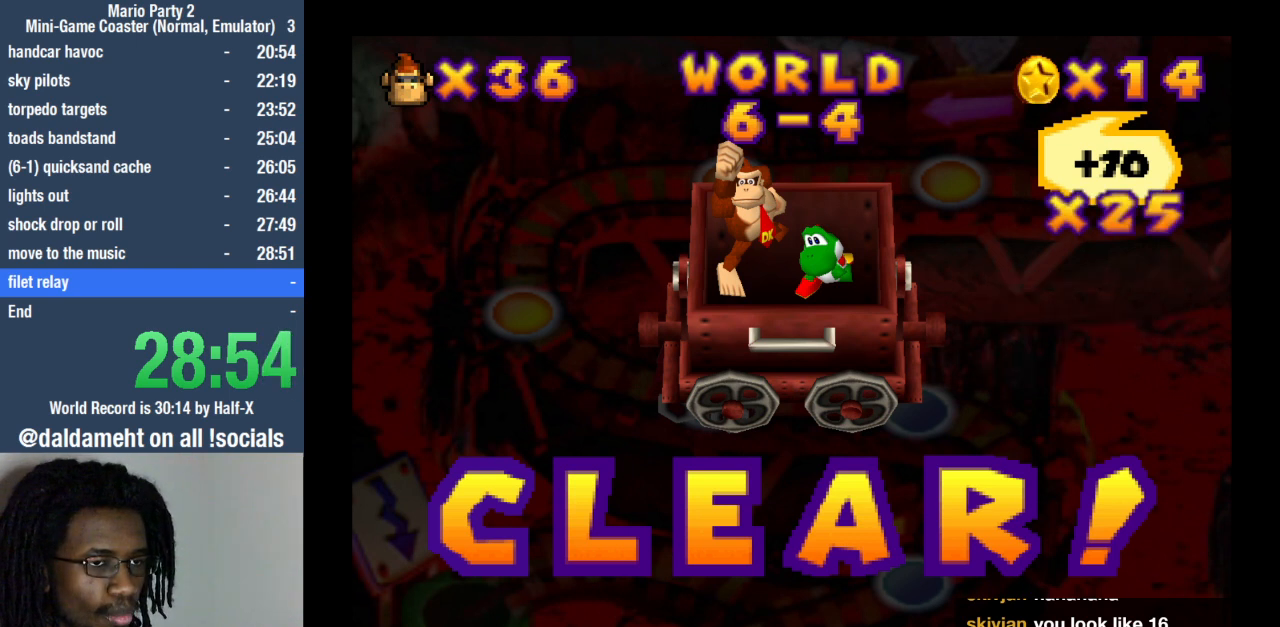
{"buttons": [], "left_stick": "center", "right_stick": "center", "events": [[33, "SQUARE", "up"], [367, "SQUARE", "down"], [467, "SQUARE", "up"]]}
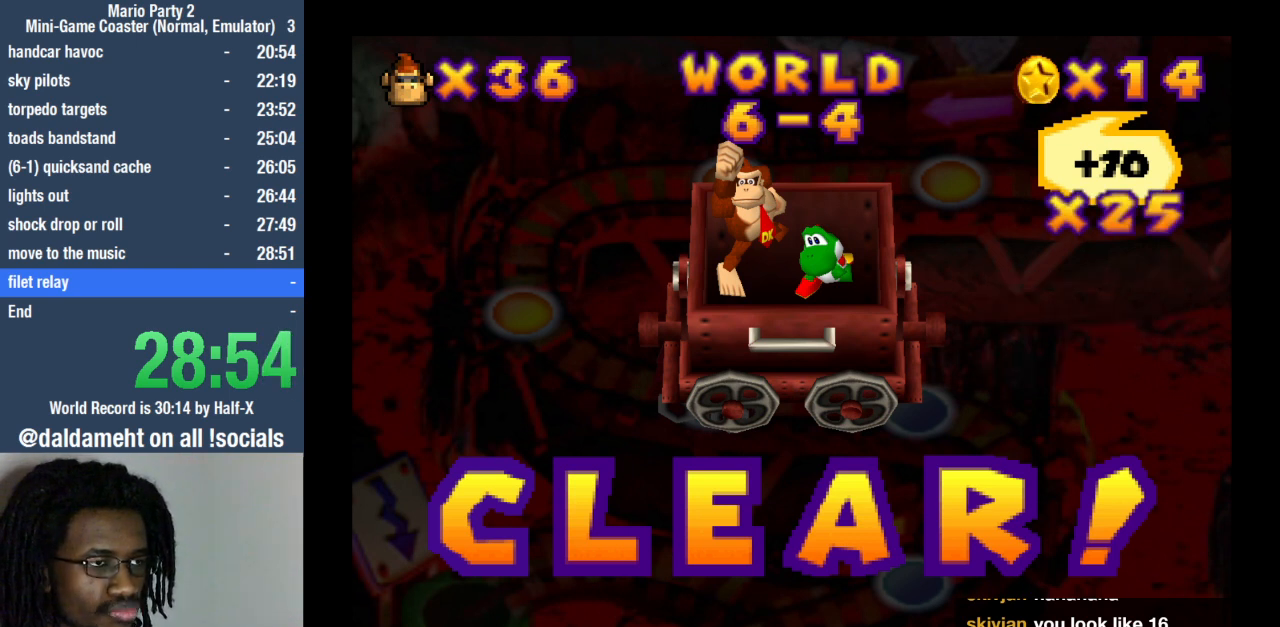
{"buttons": [], "left_stick": "center", "right_stick": "center", "events": [[67, "SQUARE", "down"], [133, "SQUARE", "up"], [233, "SQUARE", "down"], [333, "SQUARE", "up"], [400, "SQUARE", "down"], [467, "SQUARE", "up"]]}
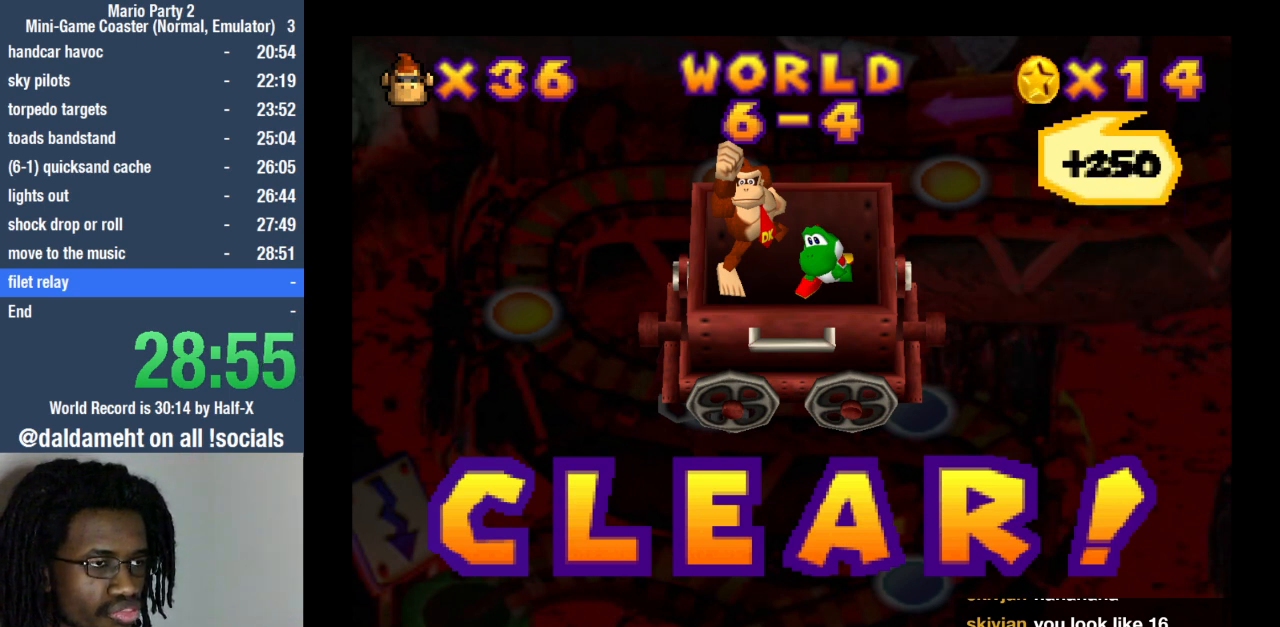
{"buttons": ["SQUARE"], "left_stick": "center", "right_stick": "center", "events": [[67, "SQUARE", "down"], [133, "SQUARE", "up"], [233, "SQUARE", "down"], [333, "SQUARE", "up"], [467, "SQUARE", "down"]]}
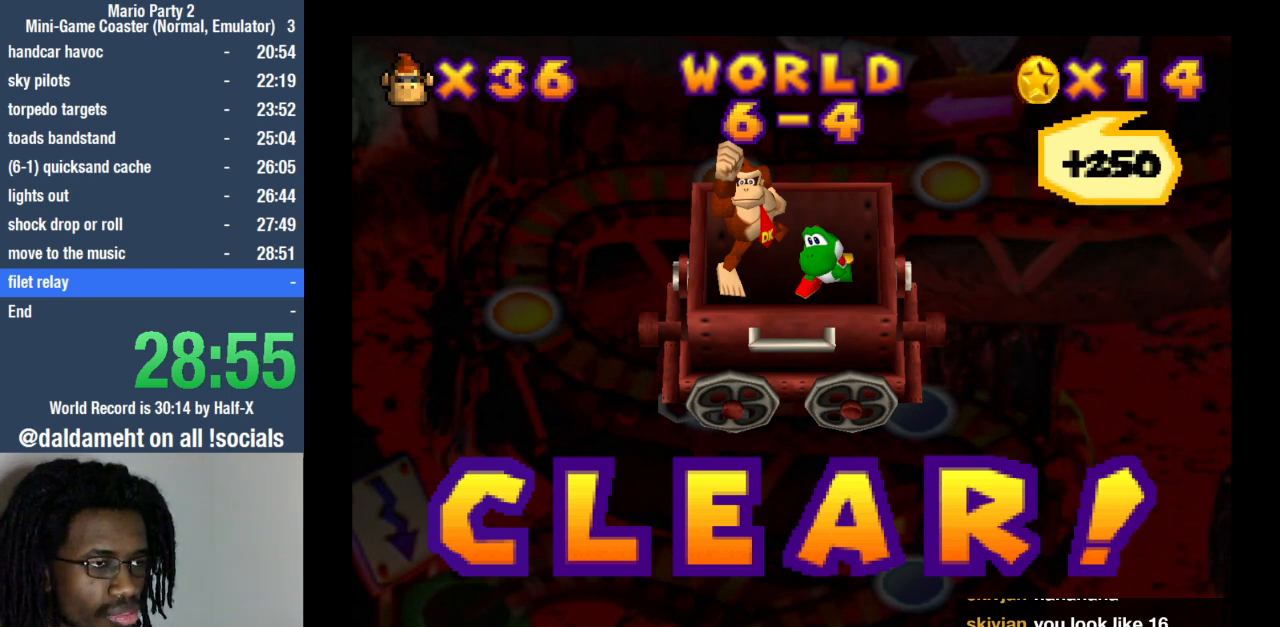
{"buttons": ["SQUARE"], "left_stick": "center", "right_stick": "center", "events": [[33, "SQUARE", "up"], [200, "SQUARE", "down"], [267, "SQUARE", "up"], [367, "SQUARE", "down"], [400, "SQUARE", "up"], [500, "SQUARE", "down"]]}
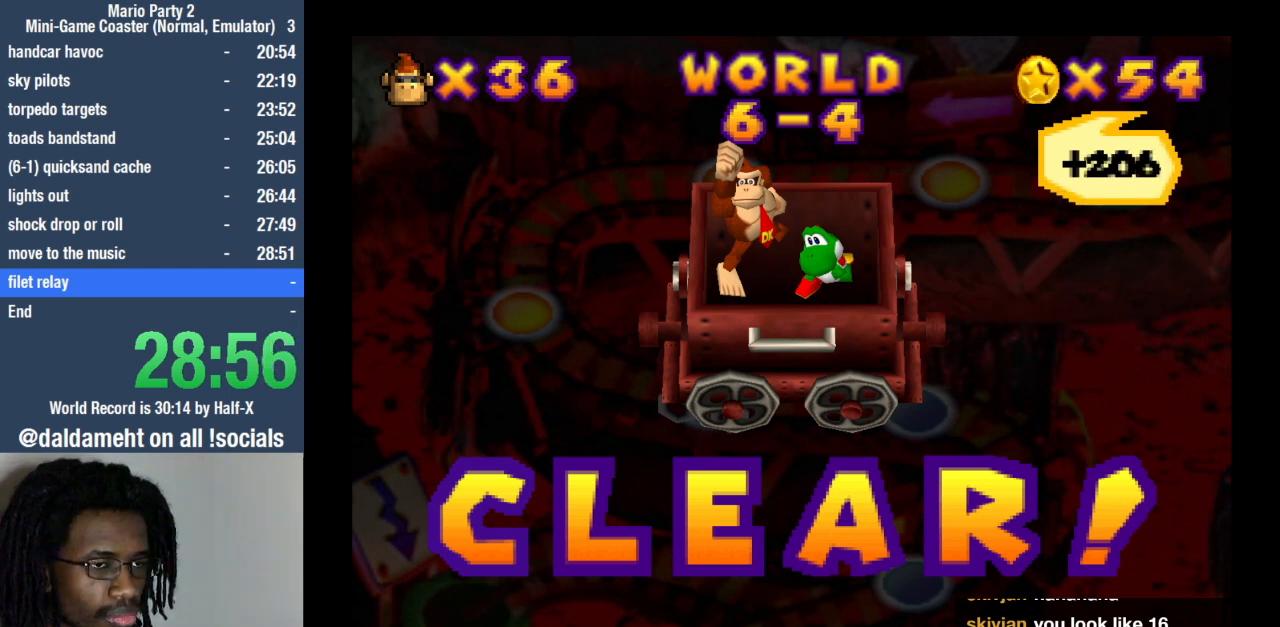
{"buttons": [], "left_stick": "center", "right_stick": "center", "events": [[67, "SQUARE", "up"]]}
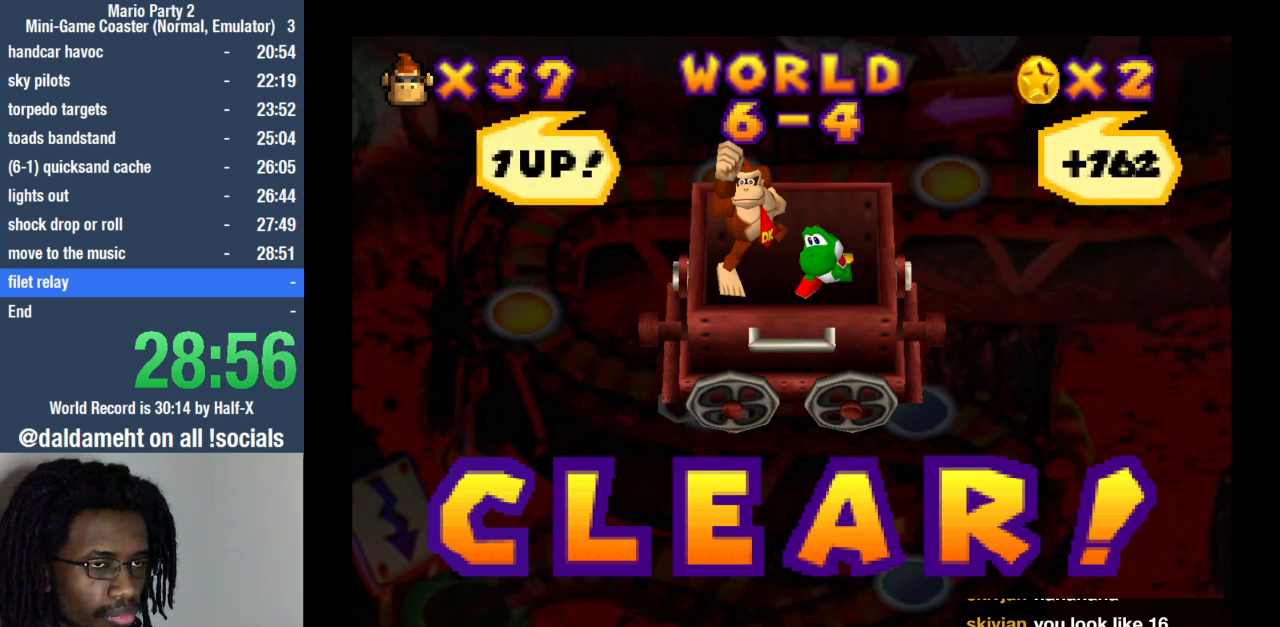
{"buttons": [], "left_stick": "center", "right_stick": "center", "events": []}
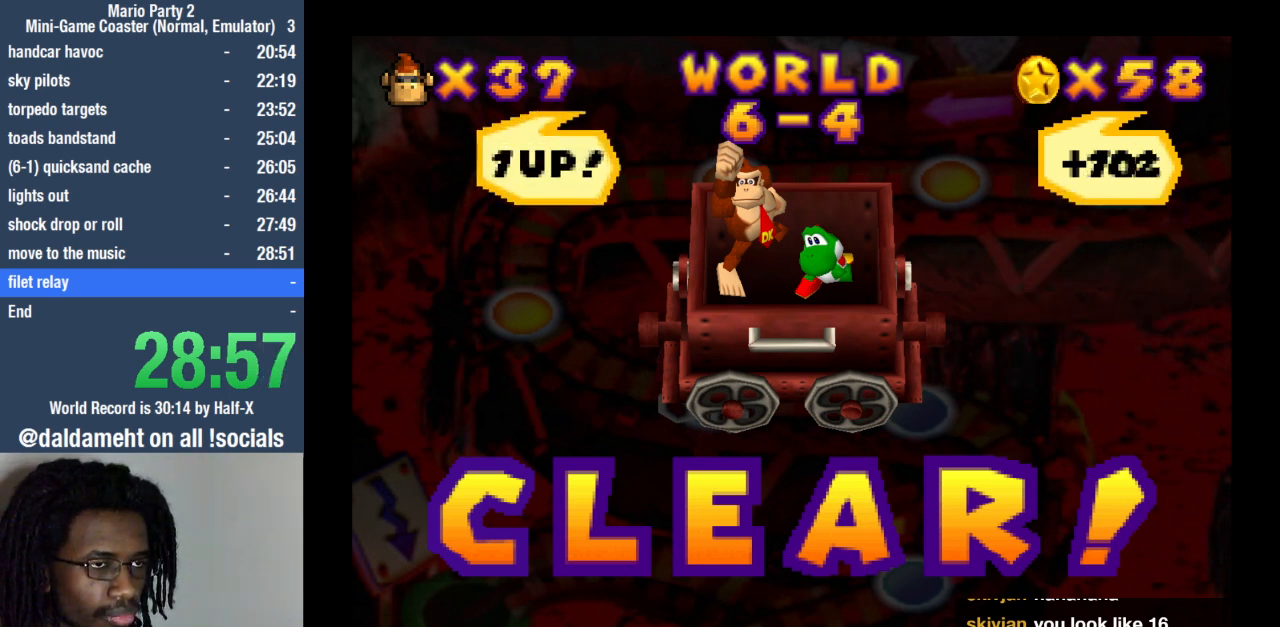
{"buttons": [], "left_stick": "center", "right_stick": "center", "events": [[100, "SQUARE", "down"], [167, "SQUARE", "up"], [267, "SQUARE", "down"], [333, "SQUARE", "up"]]}
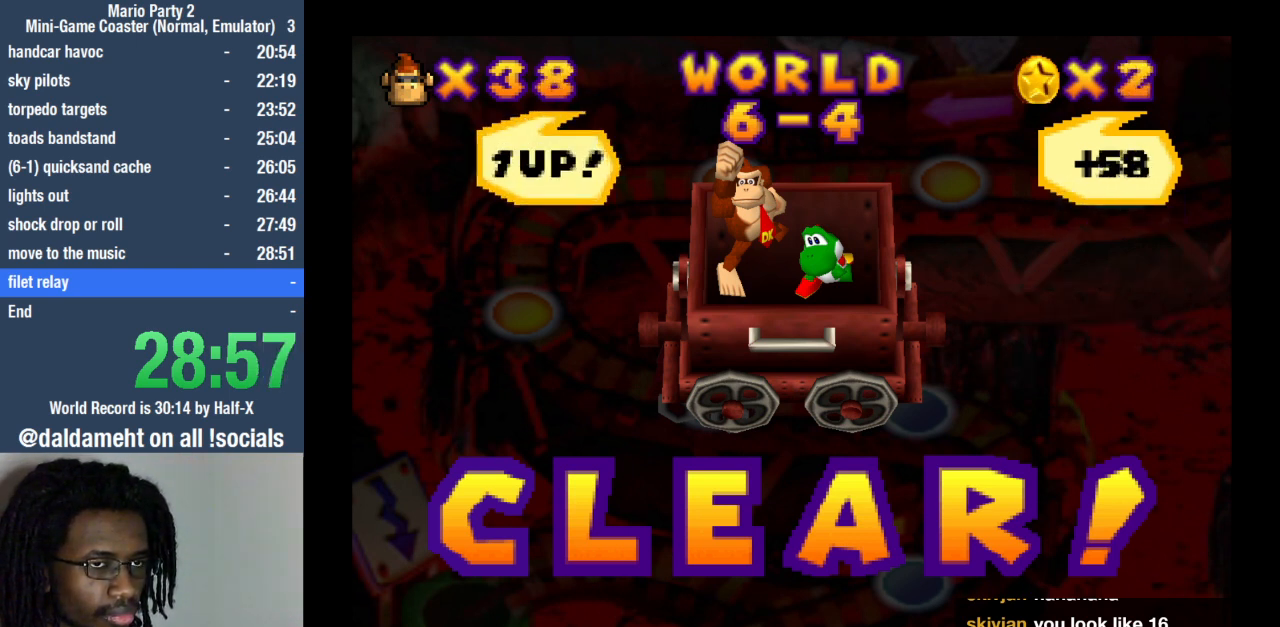
{"buttons": [], "left_stick": "center", "right_stick": "center", "events": [[167, "SQUARE", "down"], [300, "SQUARE", "up"], [367, "SQUARE", "down"], [433, "SQUARE", "up"]]}
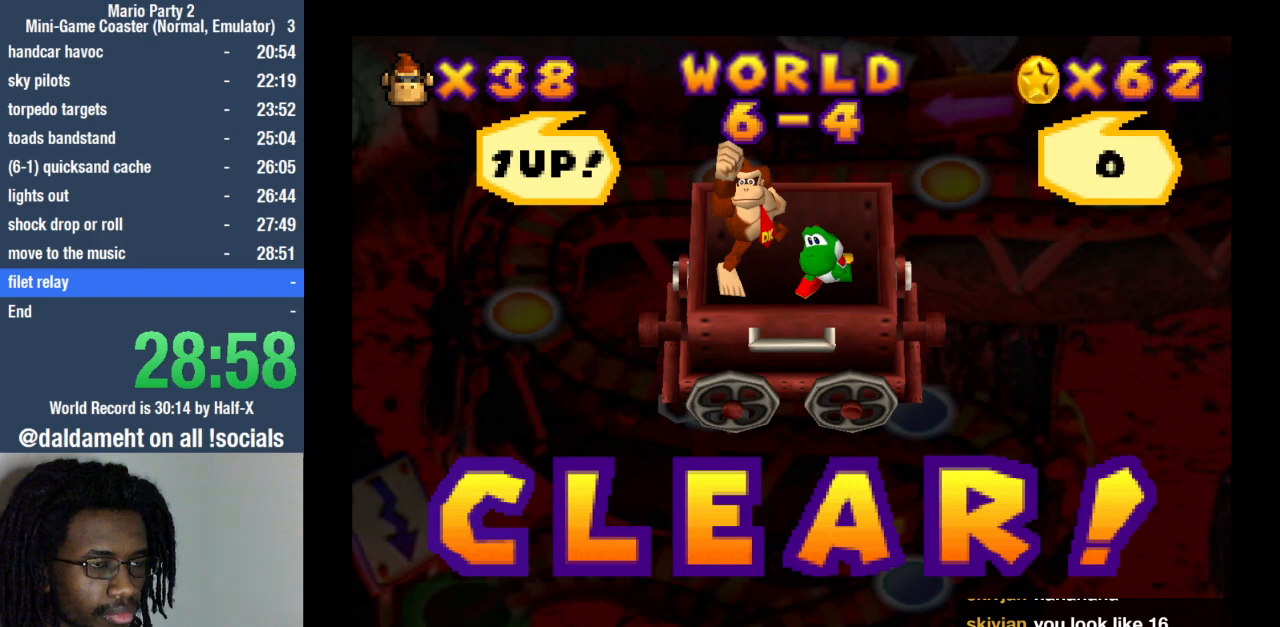
{"buttons": ["SQUARE"], "left_stick": "center", "right_stick": "center", "events": [[33, "SQUARE", "down"], [100, "SQUARE", "up"], [333, "SQUARE", "down"], [400, "SQUARE", "up"], [467, "SQUARE", "down"]]}
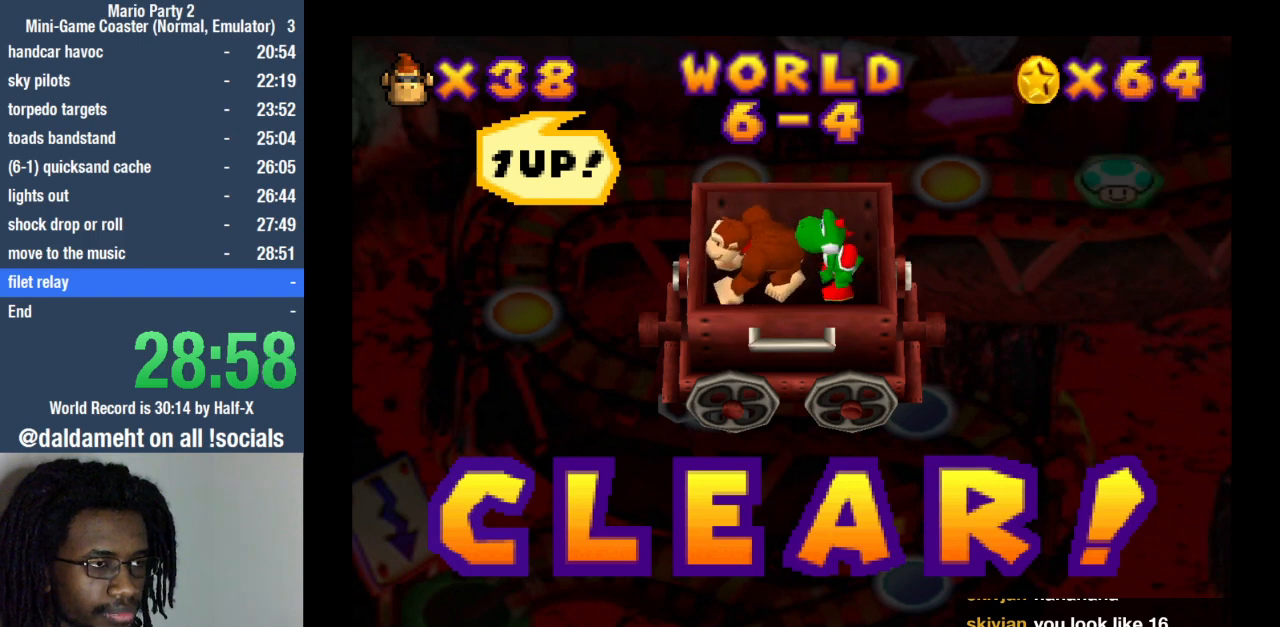
{"buttons": ["SQUARE"], "left_stick": "center", "right_stick": "center", "events": [[33, "SQUARE", "up"], [133, "SQUARE", "down"], [200, "SQUARE", "up"], [300, "SQUARE", "down"], [367, "SQUARE", "up"], [467, "SQUARE", "down"]]}
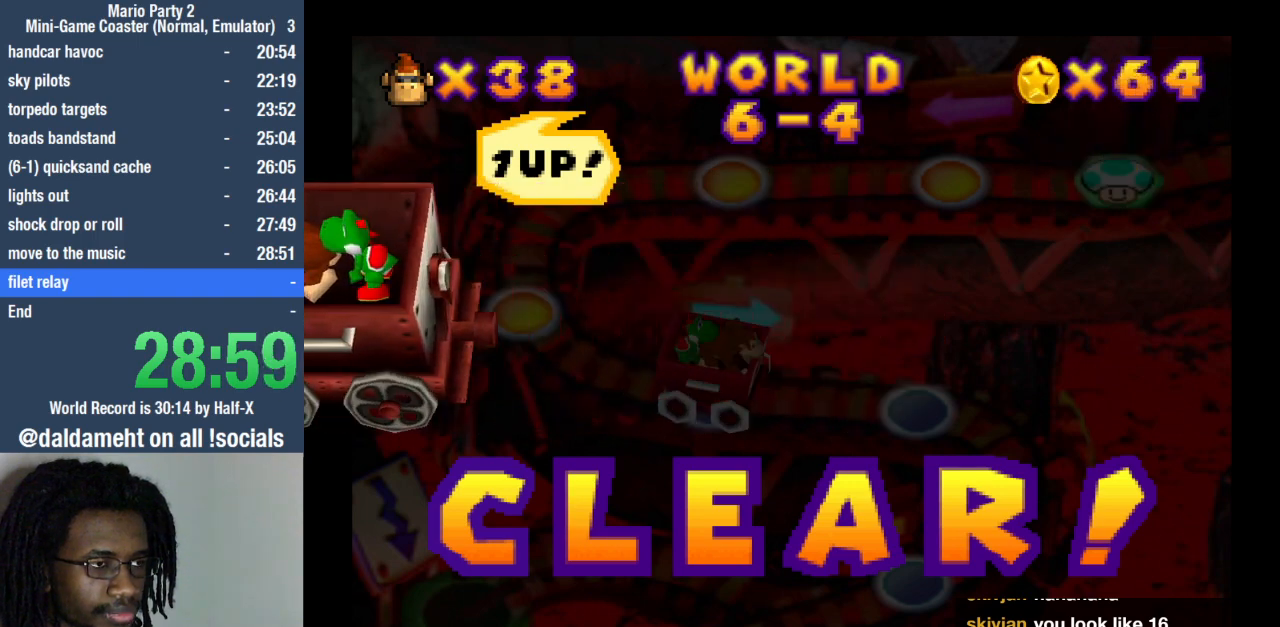
{"buttons": [], "left_stick": "center", "right_stick": "center", "events": [[33, "SQUARE", "up"]]}
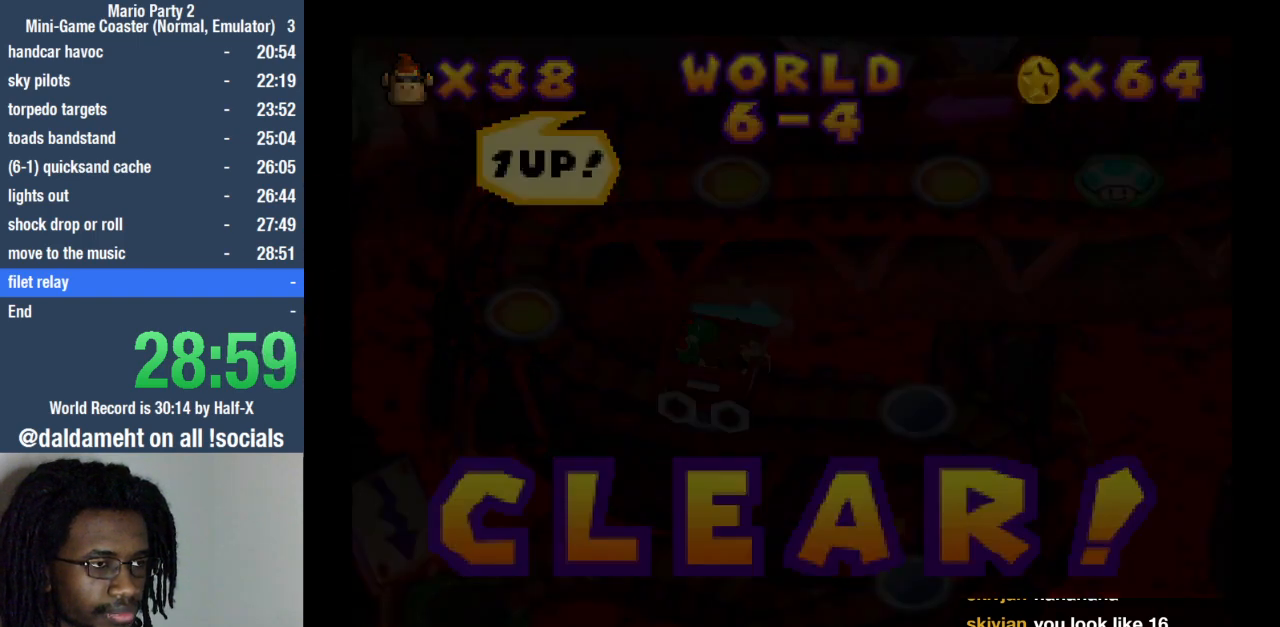
{"buttons": [], "left_stick": "center", "right_stick": "center", "events": []}
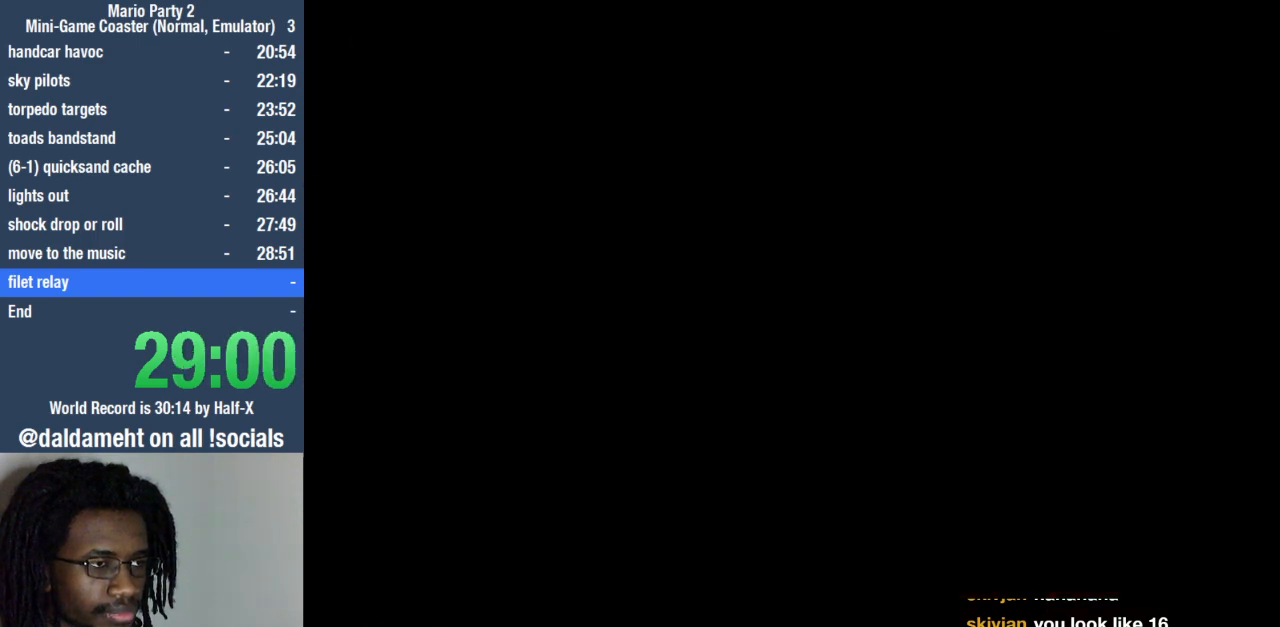
{"buttons": [], "left_stick": "center", "right_stick": "center", "events": []}
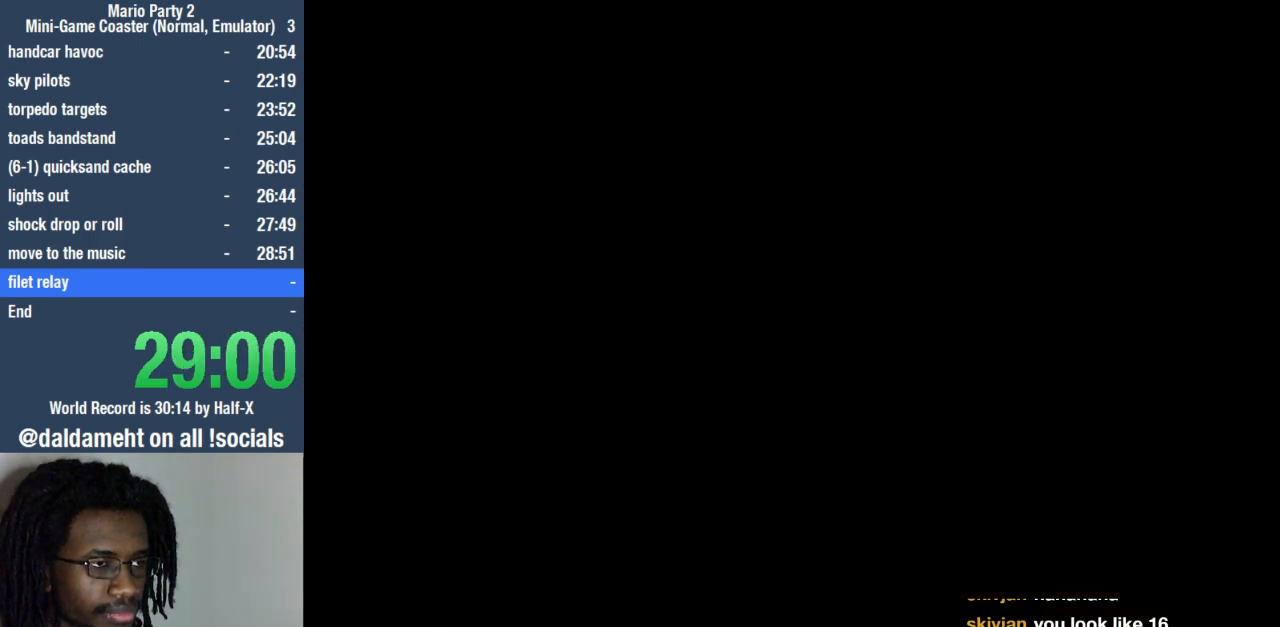
{"buttons": [], "left_stick": "center", "right_stick": "center", "events": []}
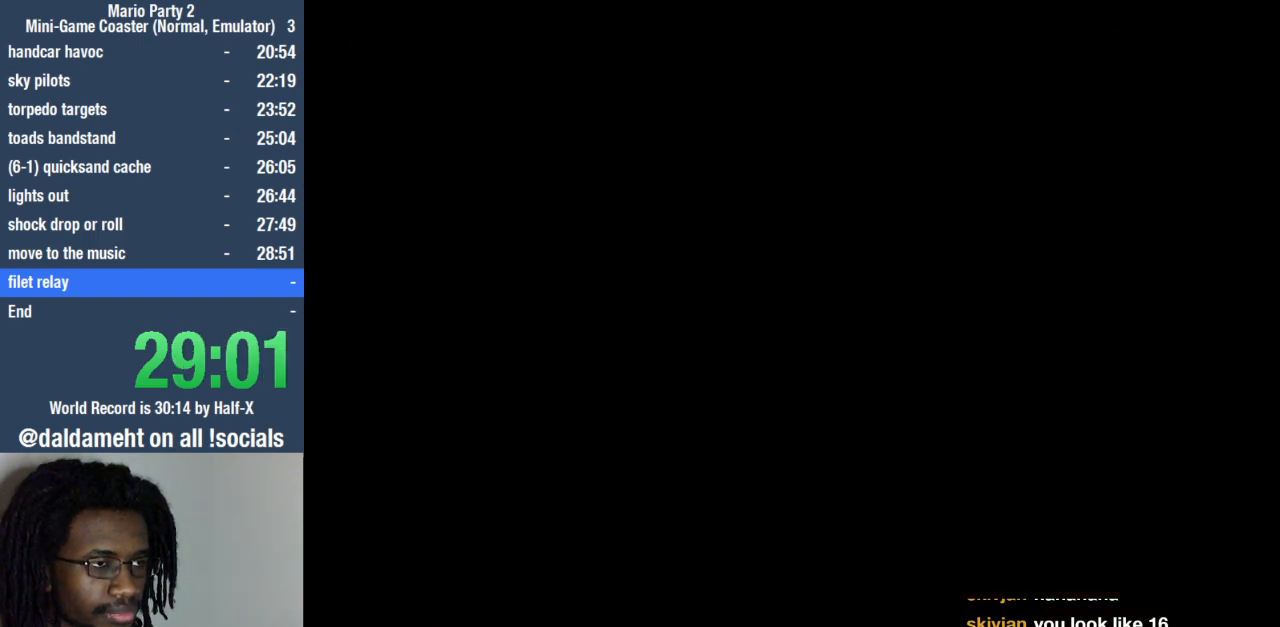
{"buttons": [], "left_stick": "center", "right_stick": "center", "events": [[33, "SQUARE", "down"], [100, "SQUARE", "up"], [200, "SQUARE", "down"], [267, "SQUARE", "up"], [367, "SQUARE", "down"], [433, "SQUARE", "up"]]}
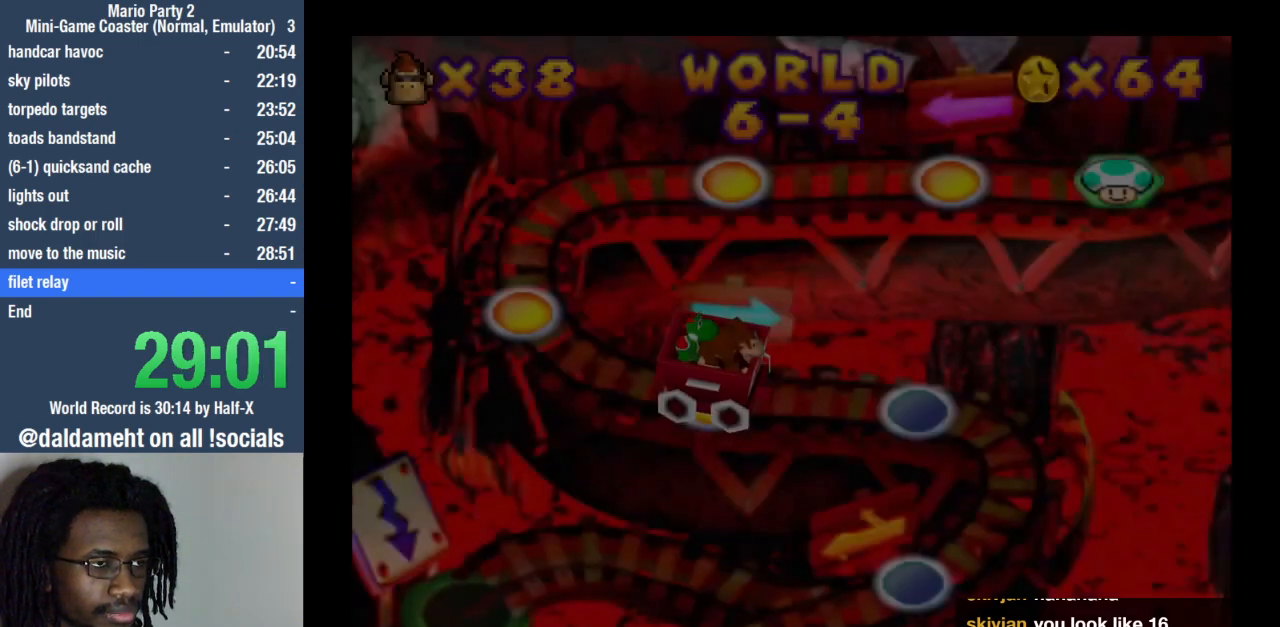
{"buttons": ["SQUARE"], "left_stick": "center", "right_stick": "center", "events": [[33, "SQUARE", "down"], [100, "SQUARE", "up"], [167, "SQUARE", "down"], [267, "SQUARE", "up"], [333, "SQUARE", "down"], [400, "SQUARE", "up"], [500, "SQUARE", "down"]]}
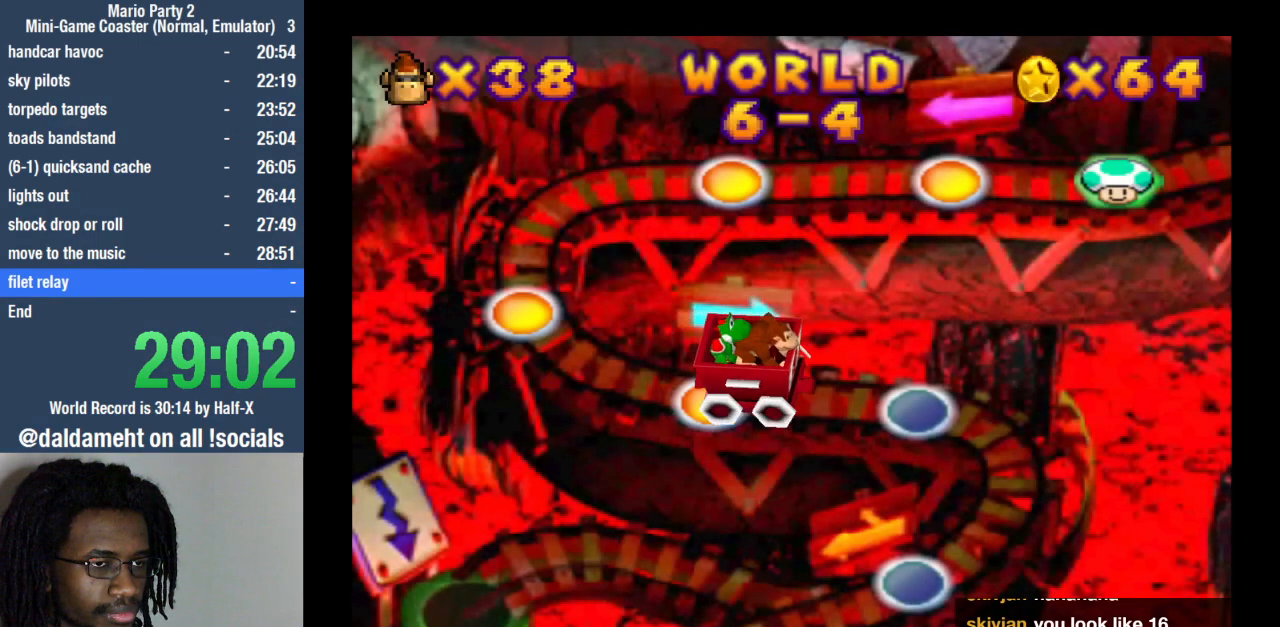
{"buttons": ["SQUARE"], "left_stick": "center", "right_stick": "center", "events": [[67, "SQUARE", "up"], [167, "SQUARE", "down"], [233, "SQUARE", "up"], [467, "SQUARE", "down"]]}
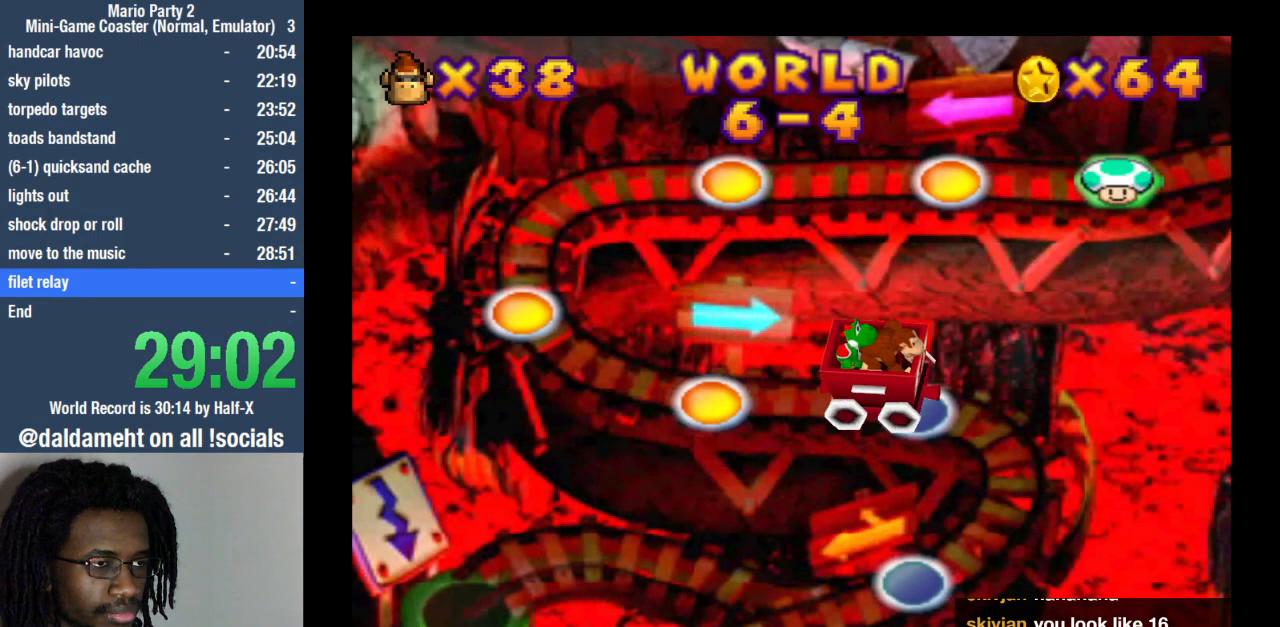
{"buttons": [], "left_stick": "center", "right_stick": "center", "events": [[33, "SQUARE", "up"], [100, "SQUARE", "down"], [200, "SQUARE", "up"], [267, "SQUARE", "down"], [333, "SQUARE", "up"], [433, "SQUARE", "down"], [500, "SQUARE", "up"]]}
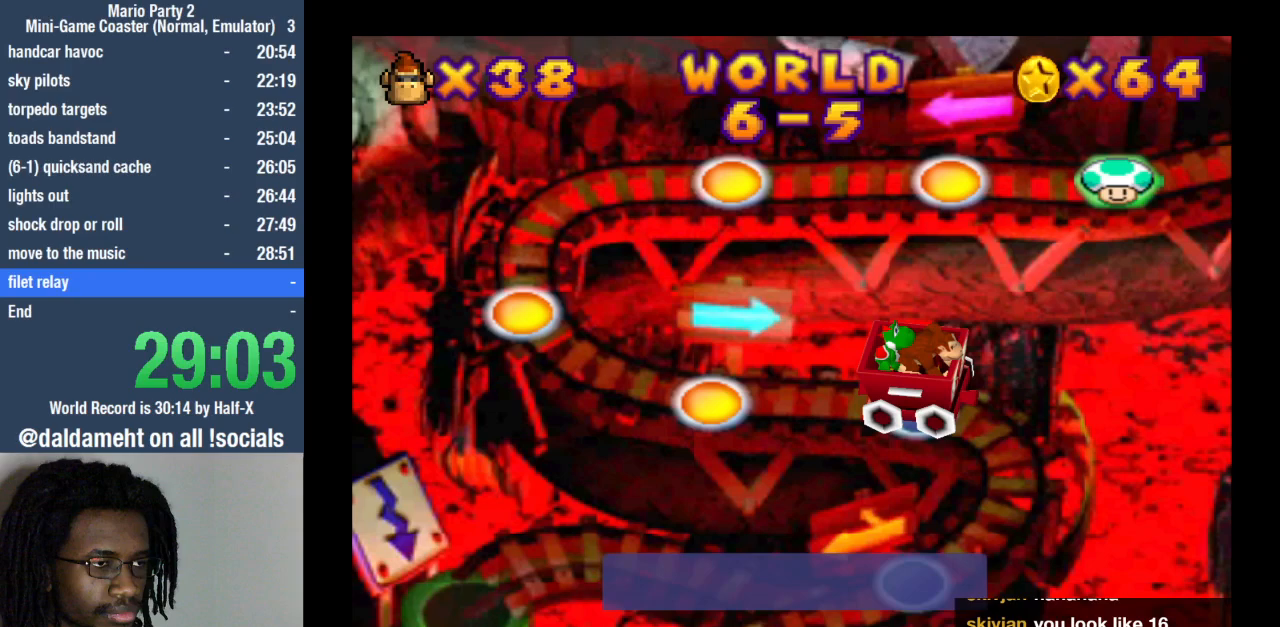
{"buttons": [], "left_stick": "center", "right_stick": "center", "events": [[100, "SQUARE", "down"], [167, "SQUARE", "up"], [233, "SQUARE", "down"], [300, "SQUARE", "up"]]}
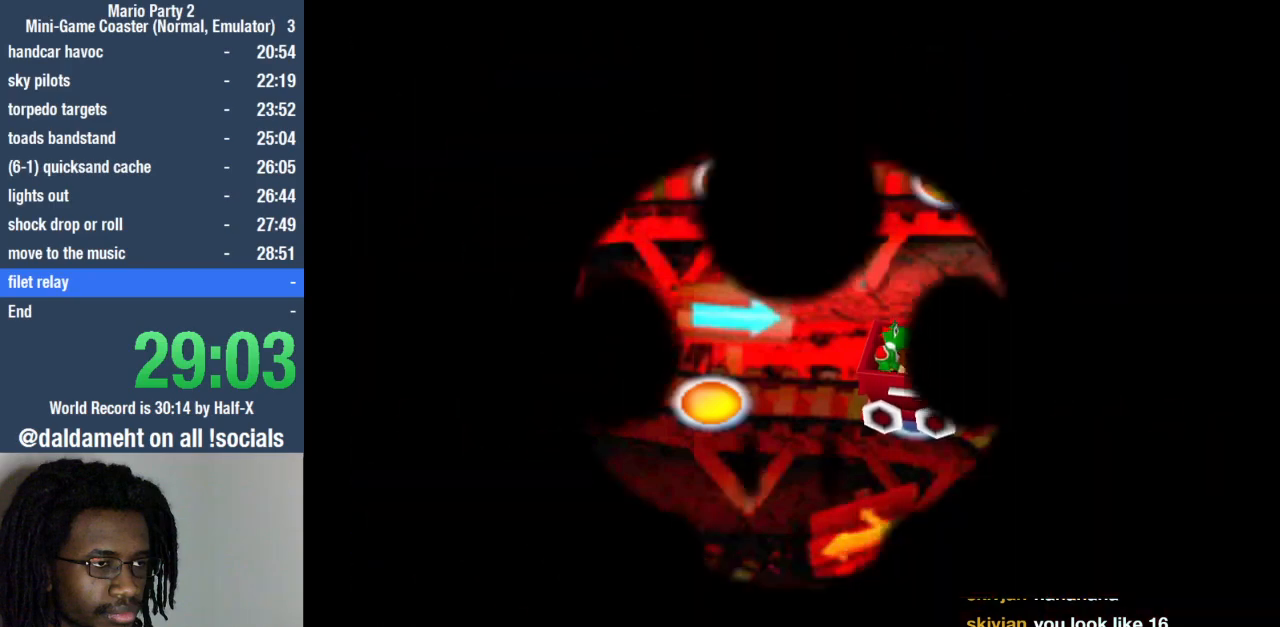
{"buttons": [], "left_stick": "center", "right_stick": "center", "events": []}
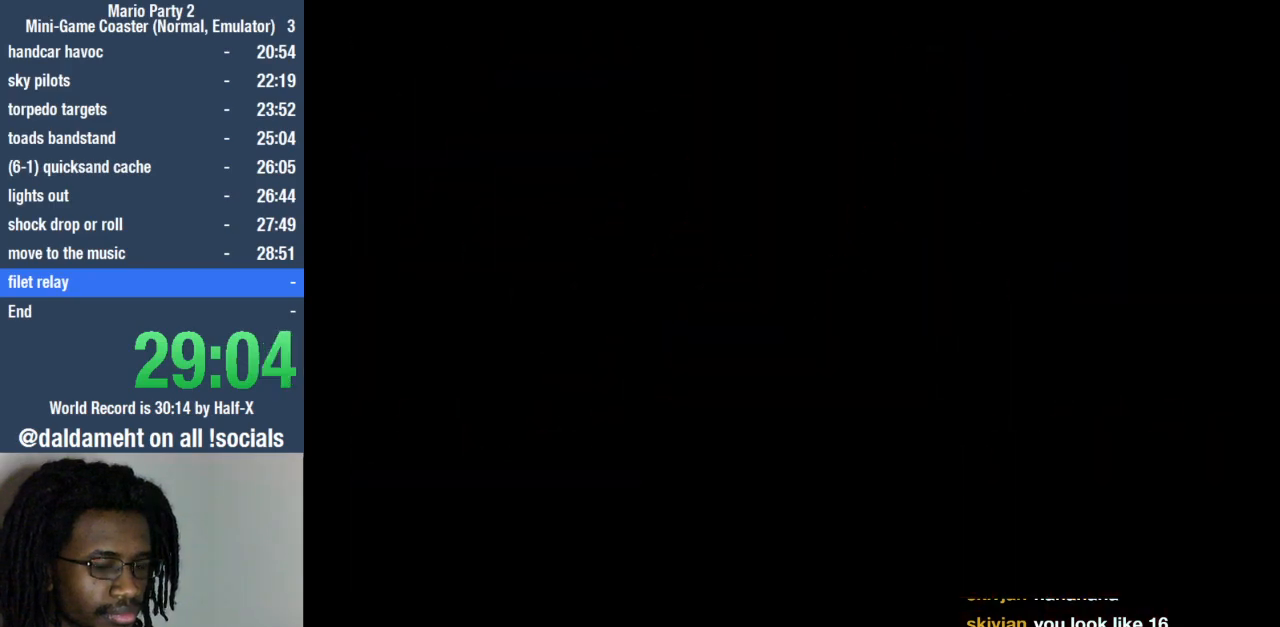
{"buttons": [], "left_stick": "center", "right_stick": "center", "events": []}